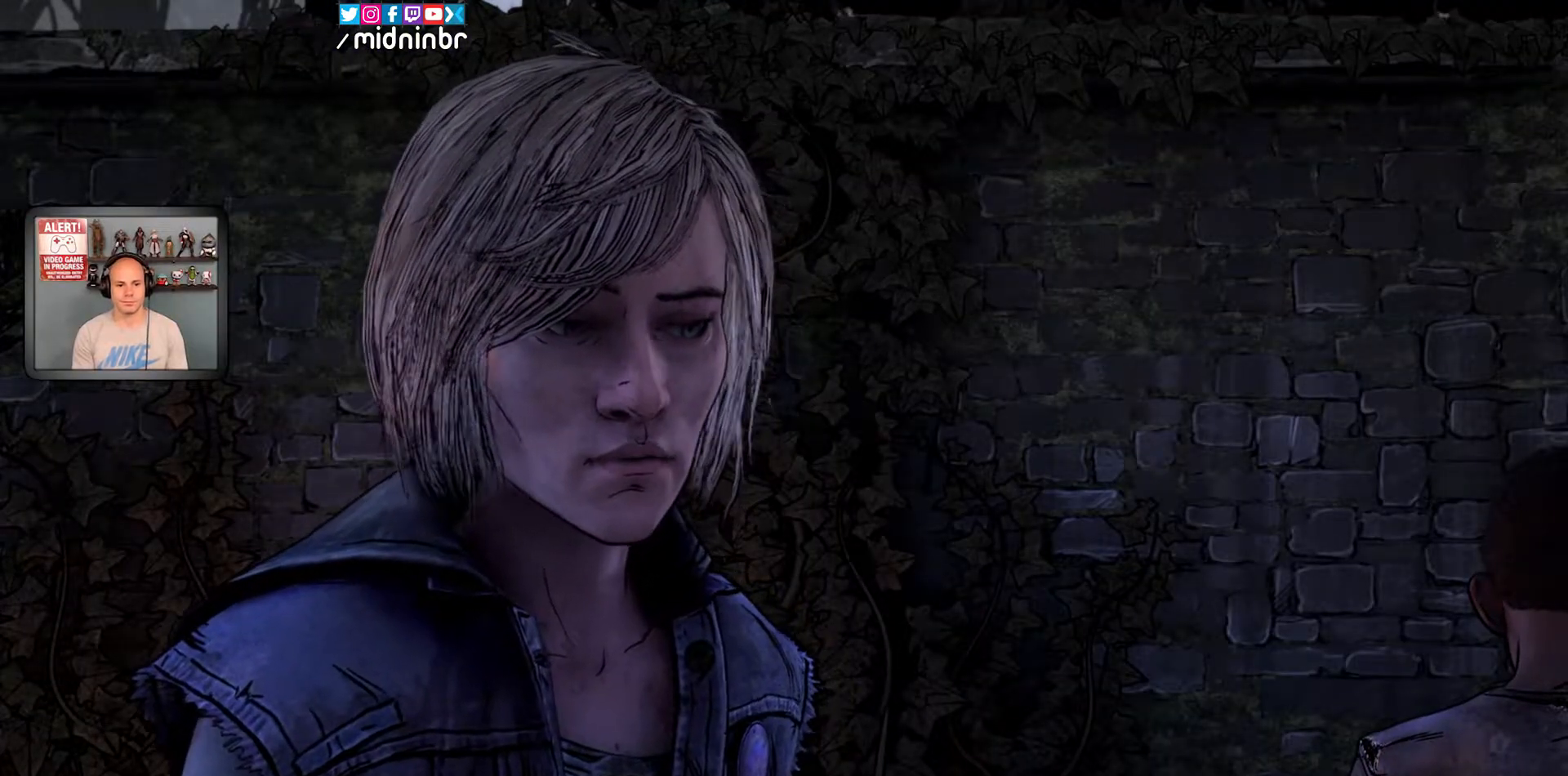
Gameplay with a controller (Xbox layout); each line is a JSON object with the inputs held at the frame after it. "events" lists button and stick changes between this image and that frame as [ms after this image, input, new state], when the widget could be followed in between. Not read: HOME L2 L3 R1 R2 R3.
{"buttons": ["X"], "left_stick": "center", "right_stick": "center", "events": [[367, "X", "down"]]}
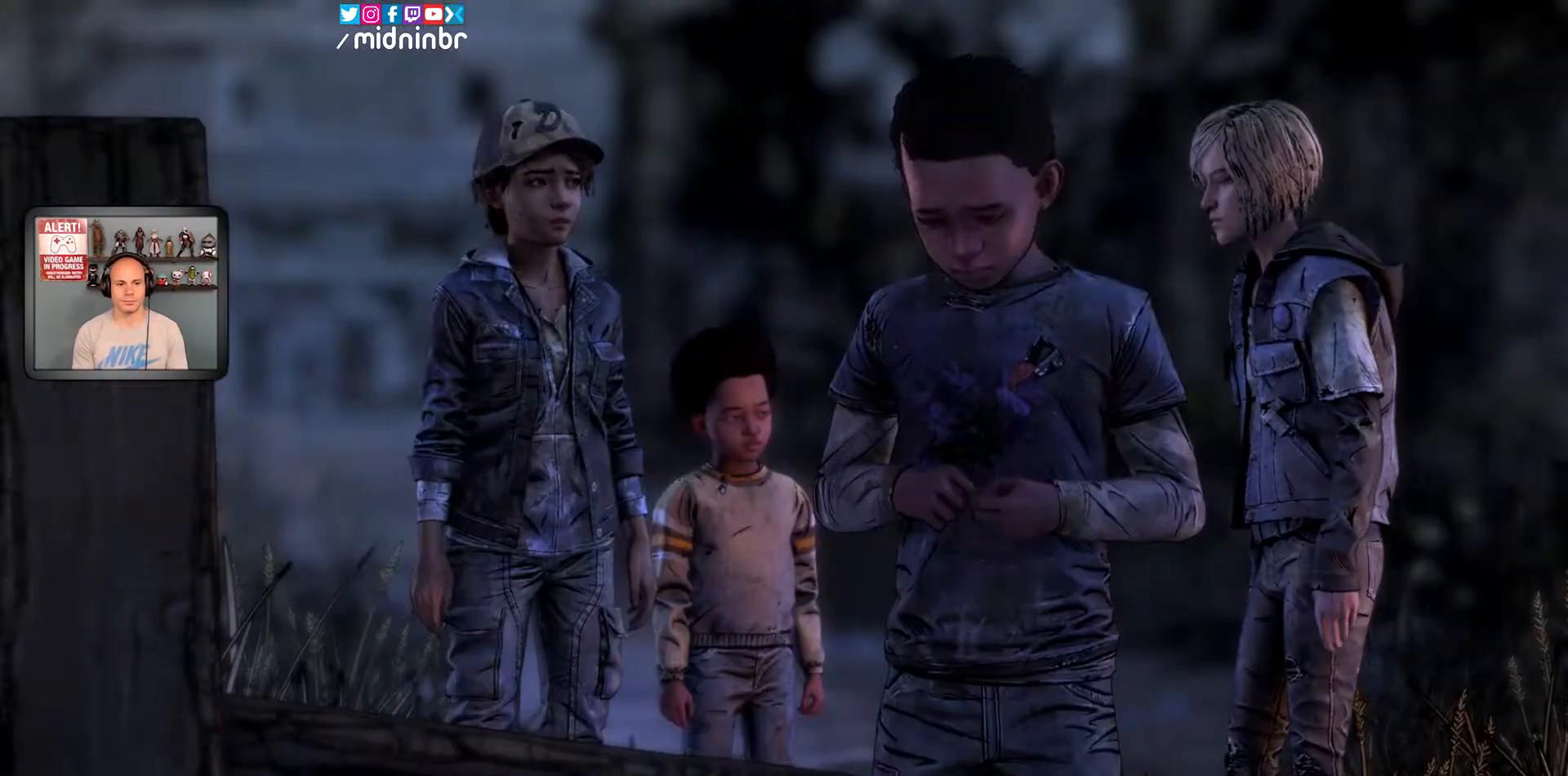
{"buttons": ["X"], "left_stick": "center", "right_stick": "center", "events": []}
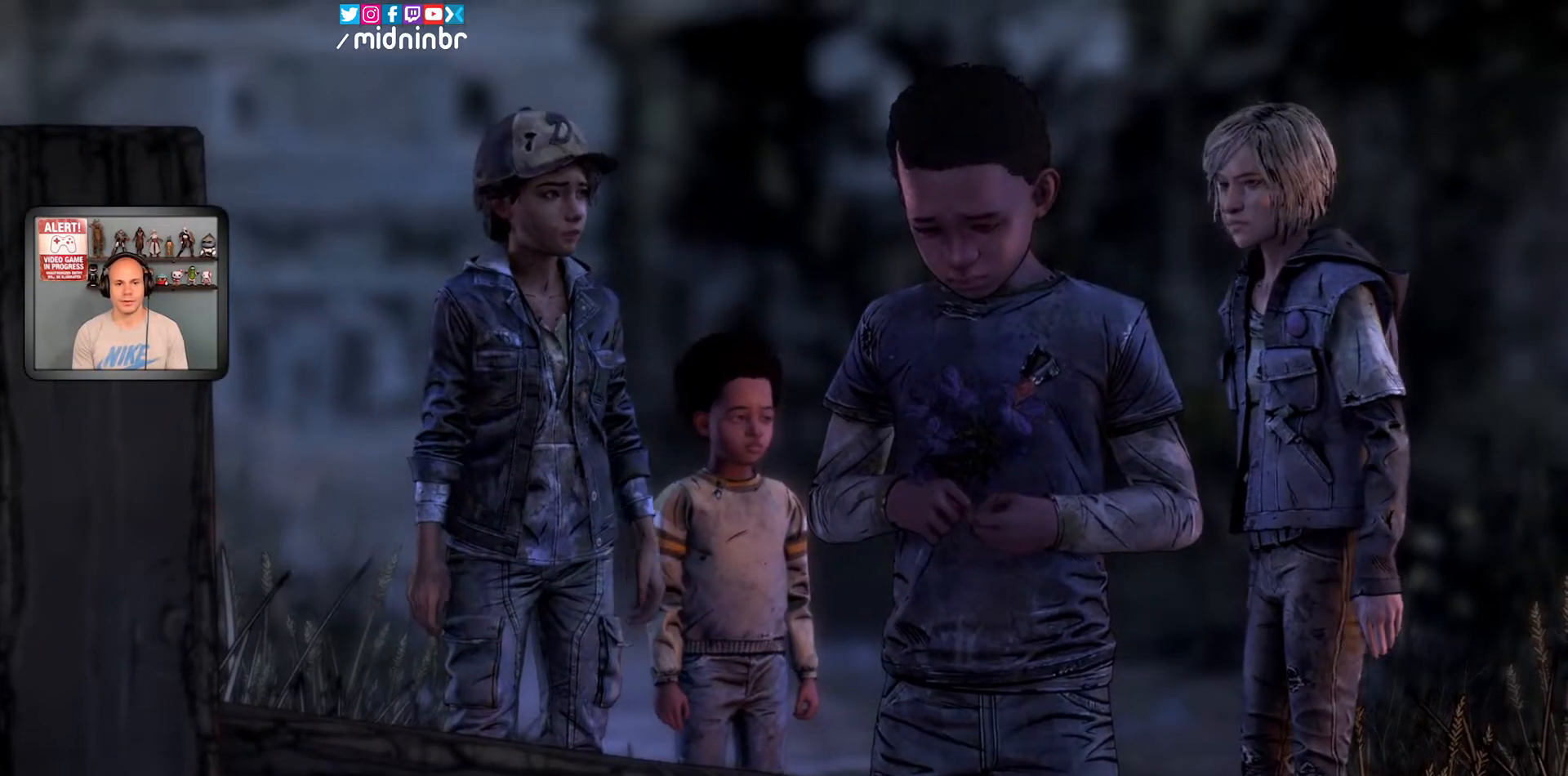
{"buttons": ["X"], "left_stick": "center", "right_stick": "center", "events": []}
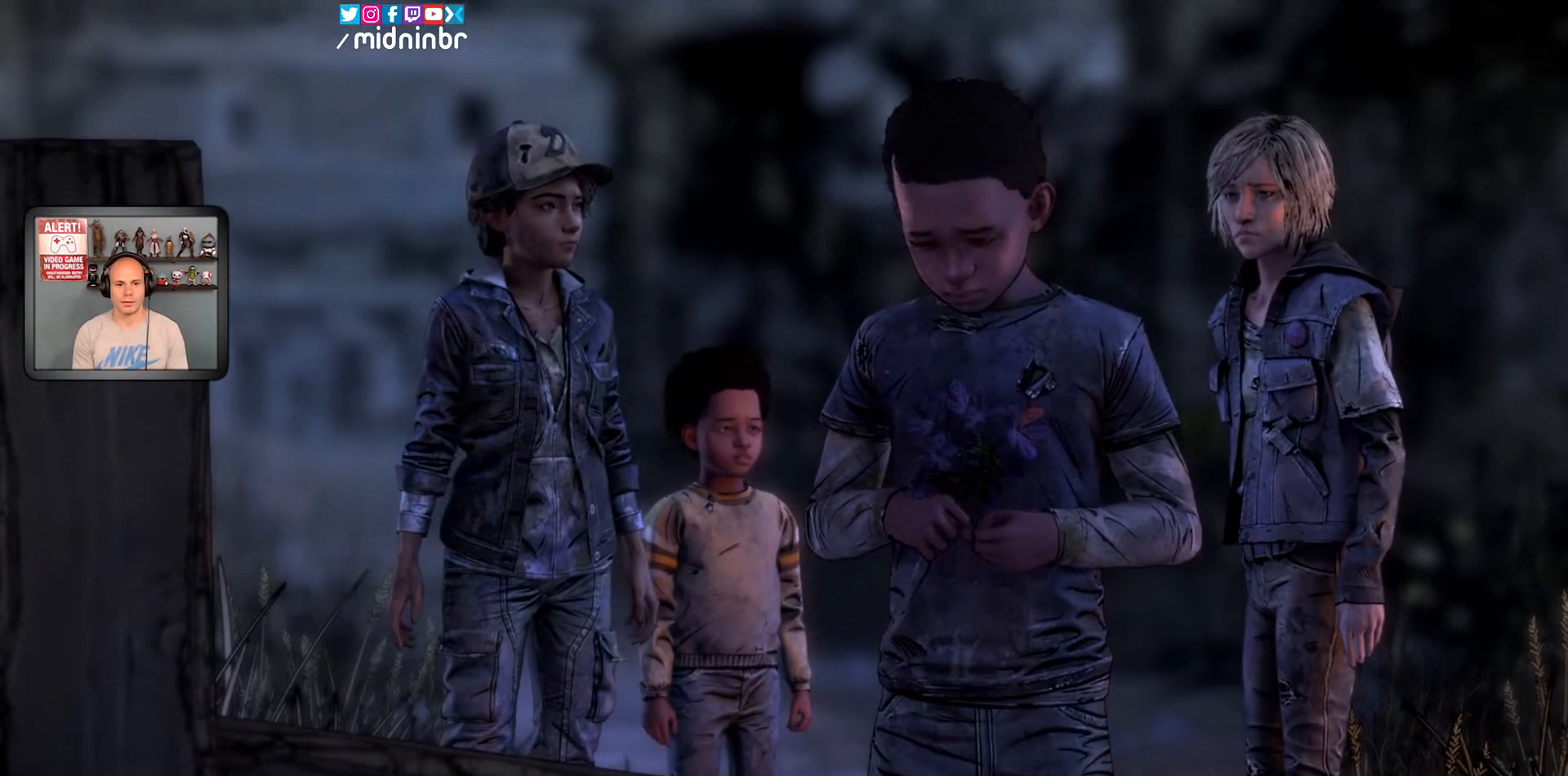
{"buttons": [], "left_stick": "center", "right_stick": "center", "events": [[283, "X", "up"]]}